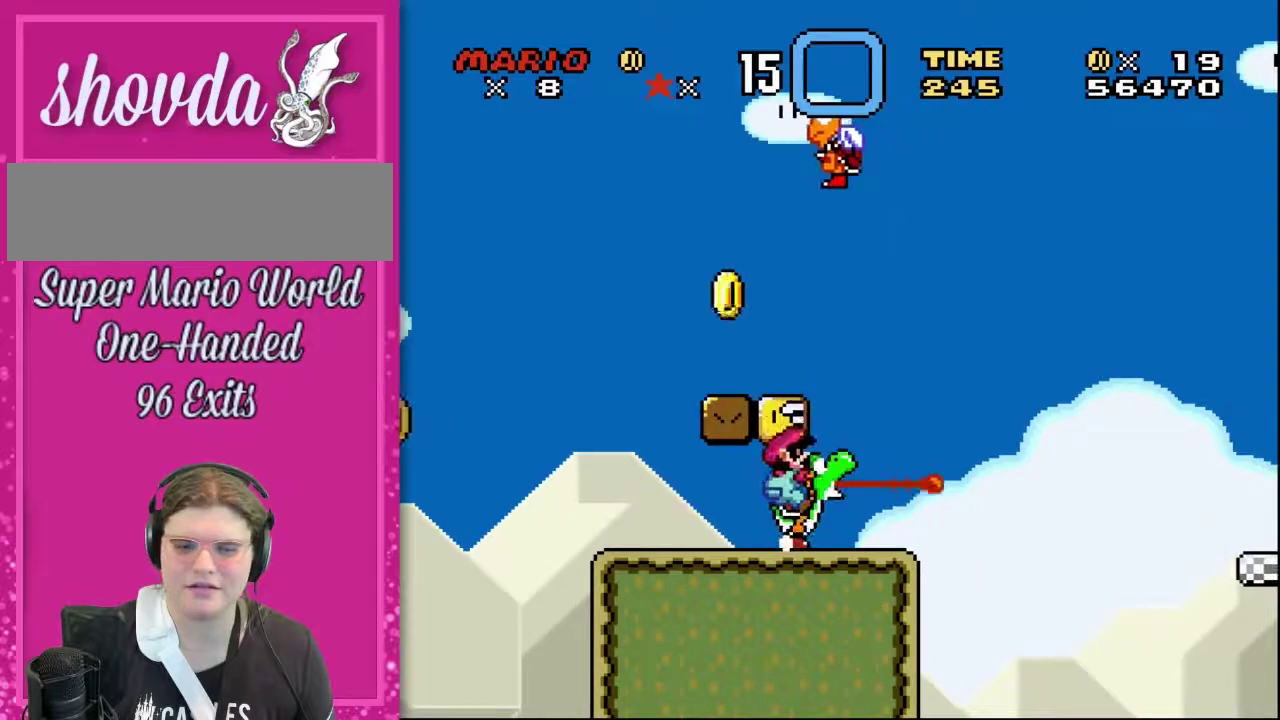
Gameplay with a controller (Nintendo layout); each line is a JSON object with the inputs held at the frame after it. "events" lists button and stick changes between this image and that frame as [ms after this image, input, new state], when the widget could be followed in between. Not read: L3 R3.
{"buttons": ["DPAD_RIGHT"], "events": [[117, "B", "down"], [167, "DPAD_LEFT", "up"], [200, "Y", "up"], [233, "B", "up"], [233, "DPAD_UP", "up"], [417, "DPAD_RIGHT", "down"]]}
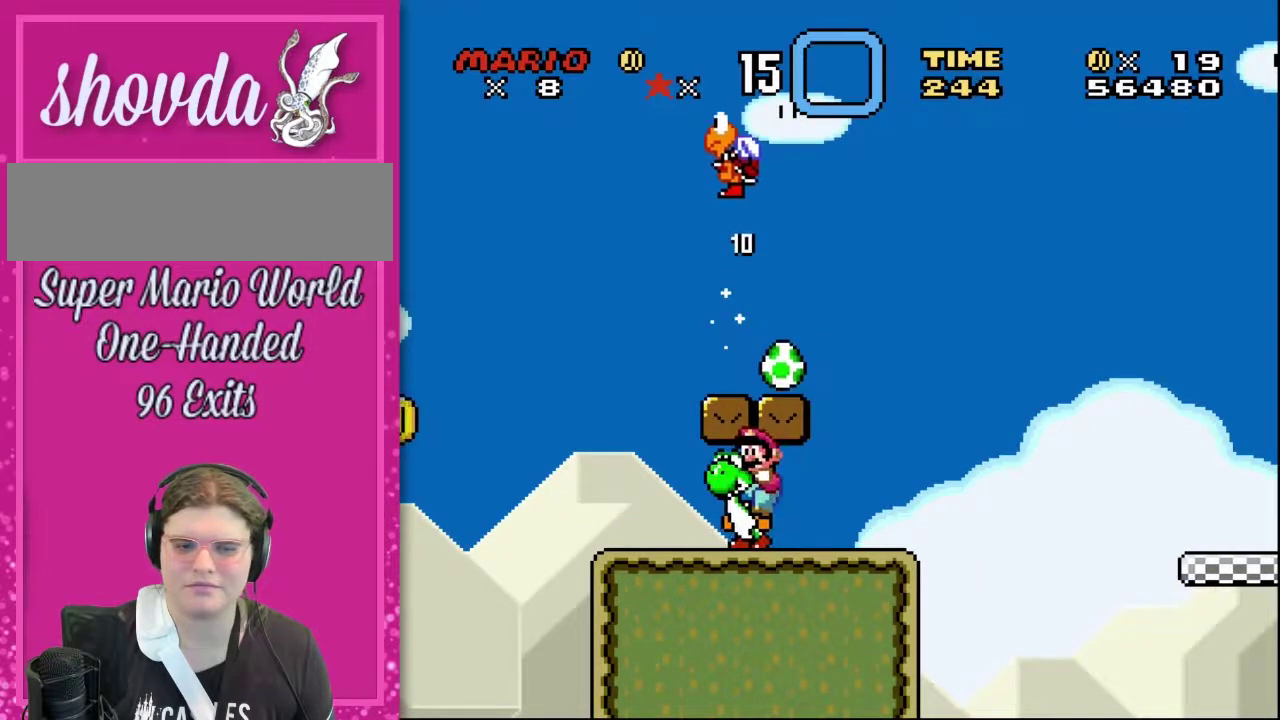
{"buttons": [], "events": [[267, "DPAD_RIGHT", "up"]]}
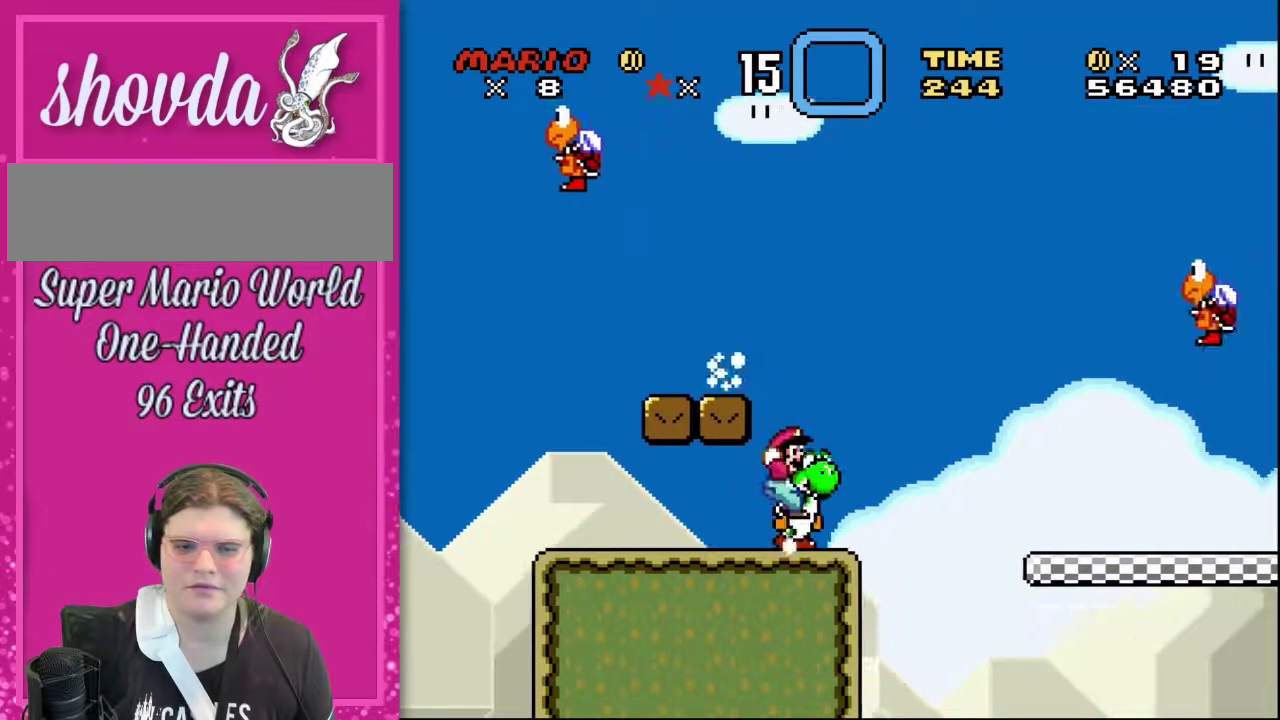
{"buttons": [], "events": [[17, "DPAD_LEFT", "down"], [50, "Y", "down"], [167, "Y", "up"], [267, "DPAD_LEFT", "up"]]}
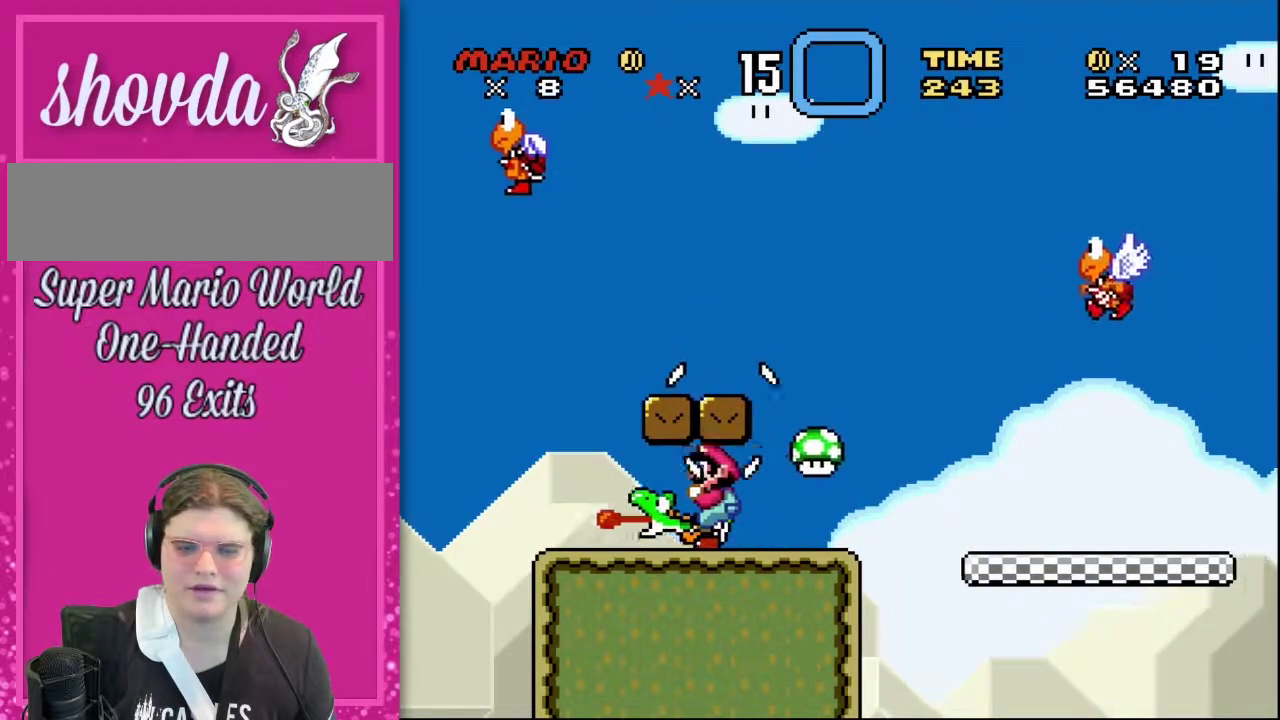
{"buttons": [], "events": [[17, "DPAD_RIGHT", "down"], [233, "DPAD_RIGHT", "up"]]}
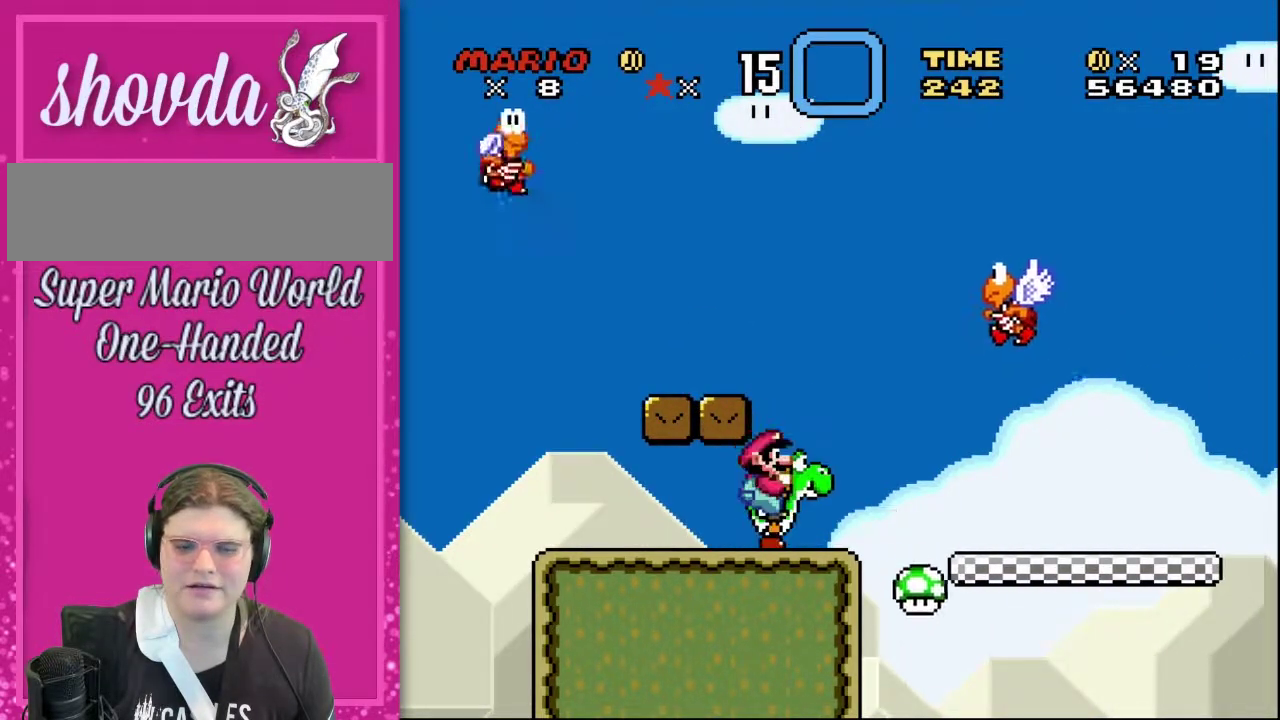
{"buttons": [], "events": []}
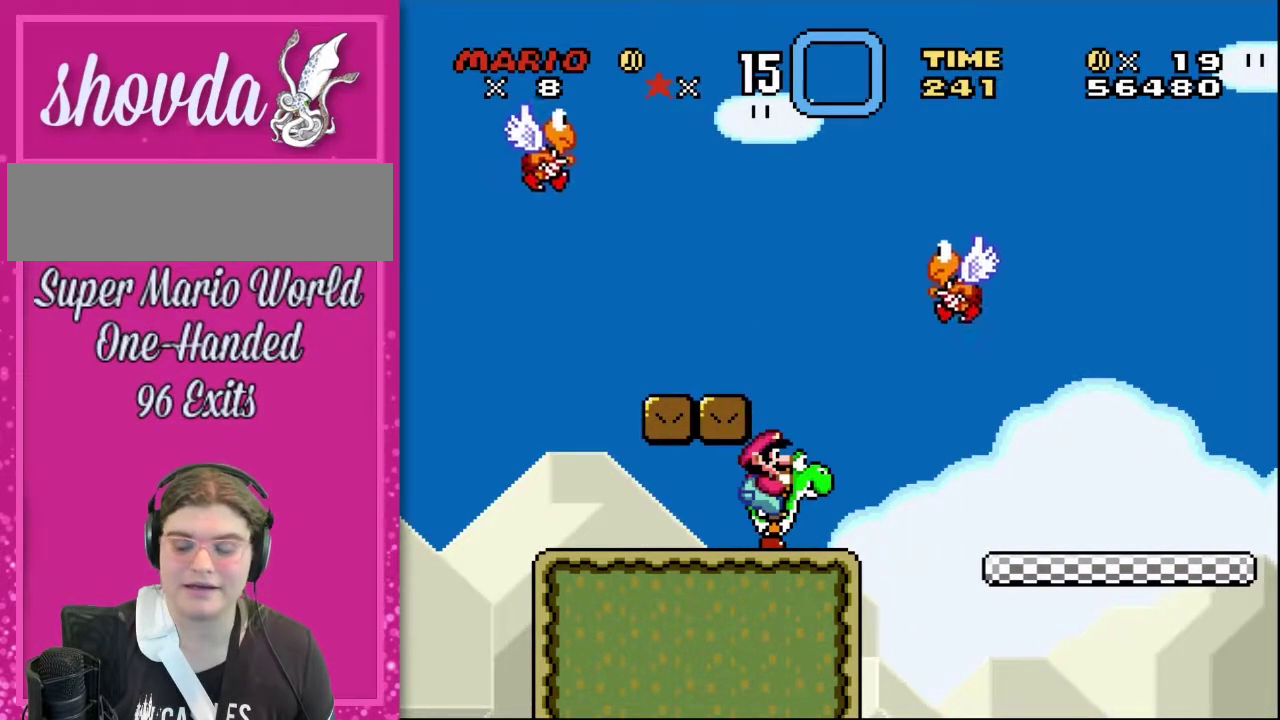
{"buttons": [], "events": []}
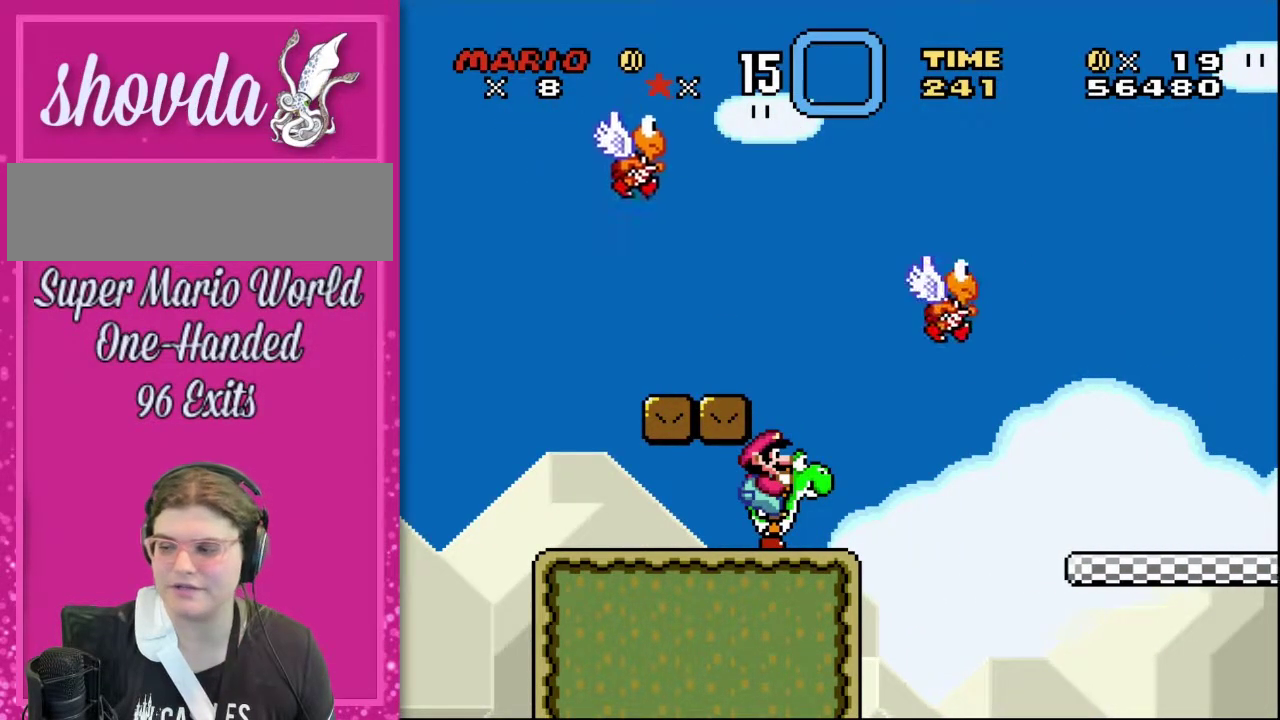
{"buttons": [], "events": []}
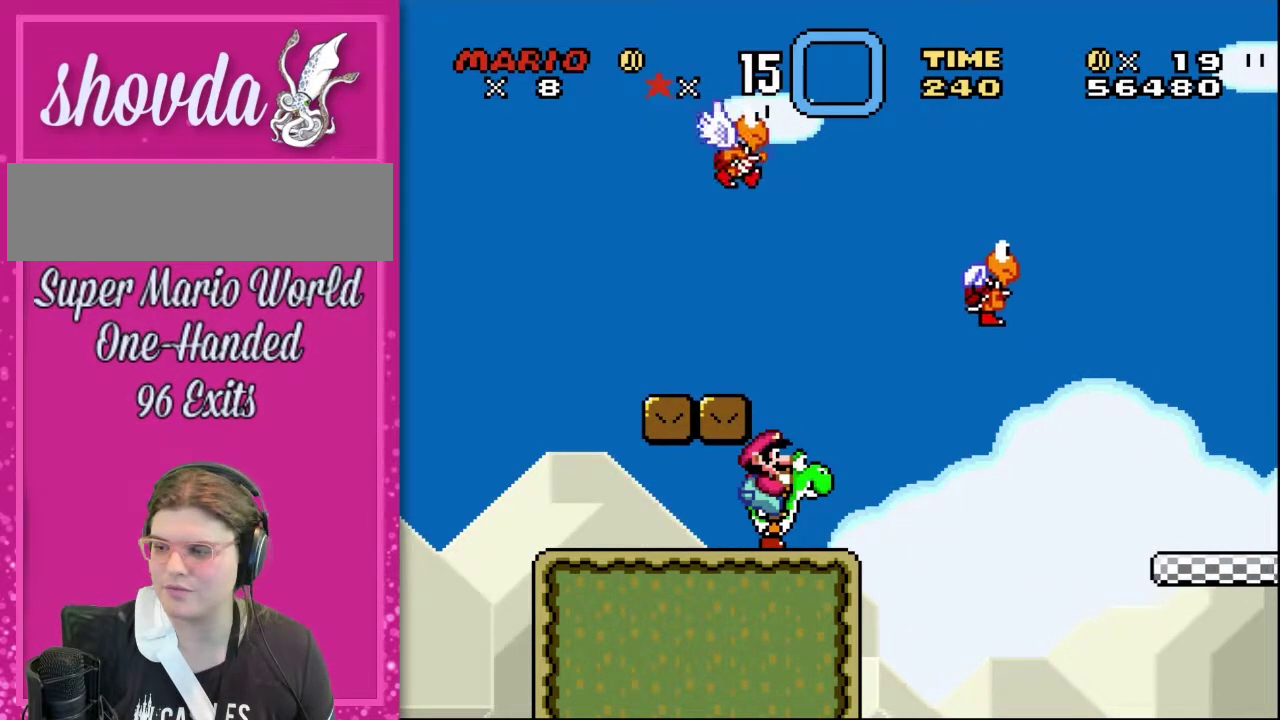
{"buttons": [], "events": []}
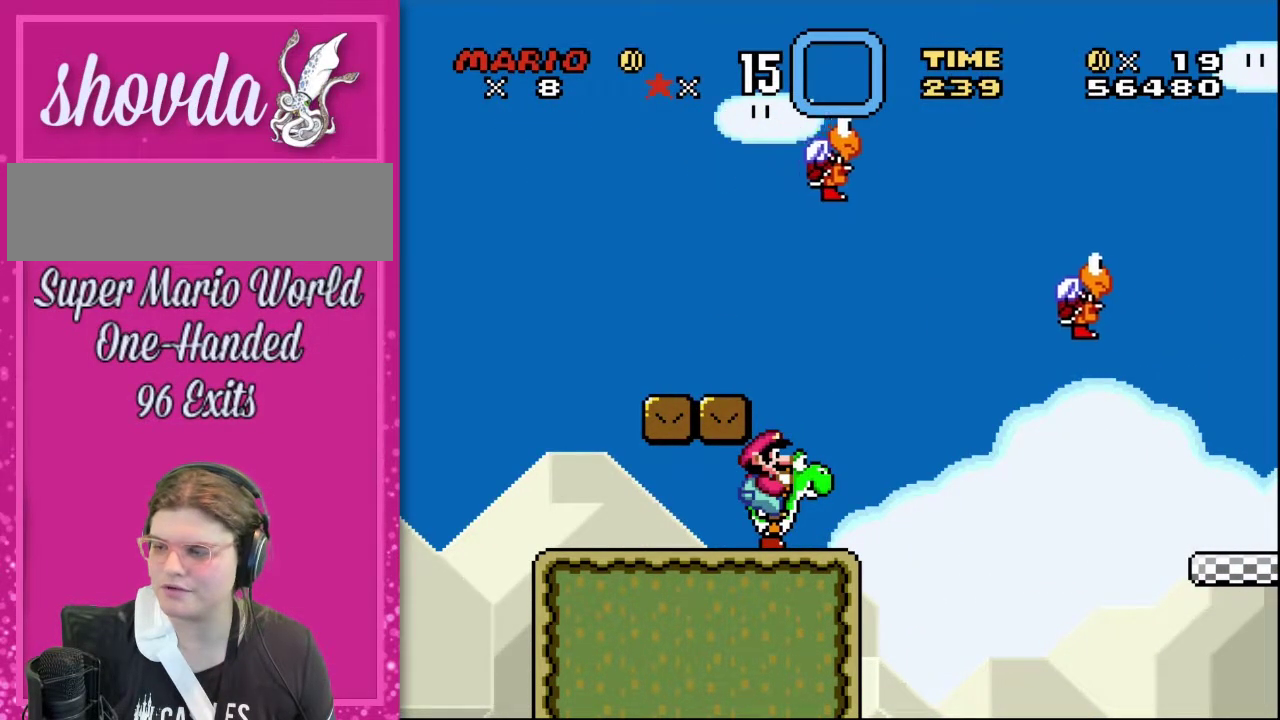
{"buttons": [], "events": []}
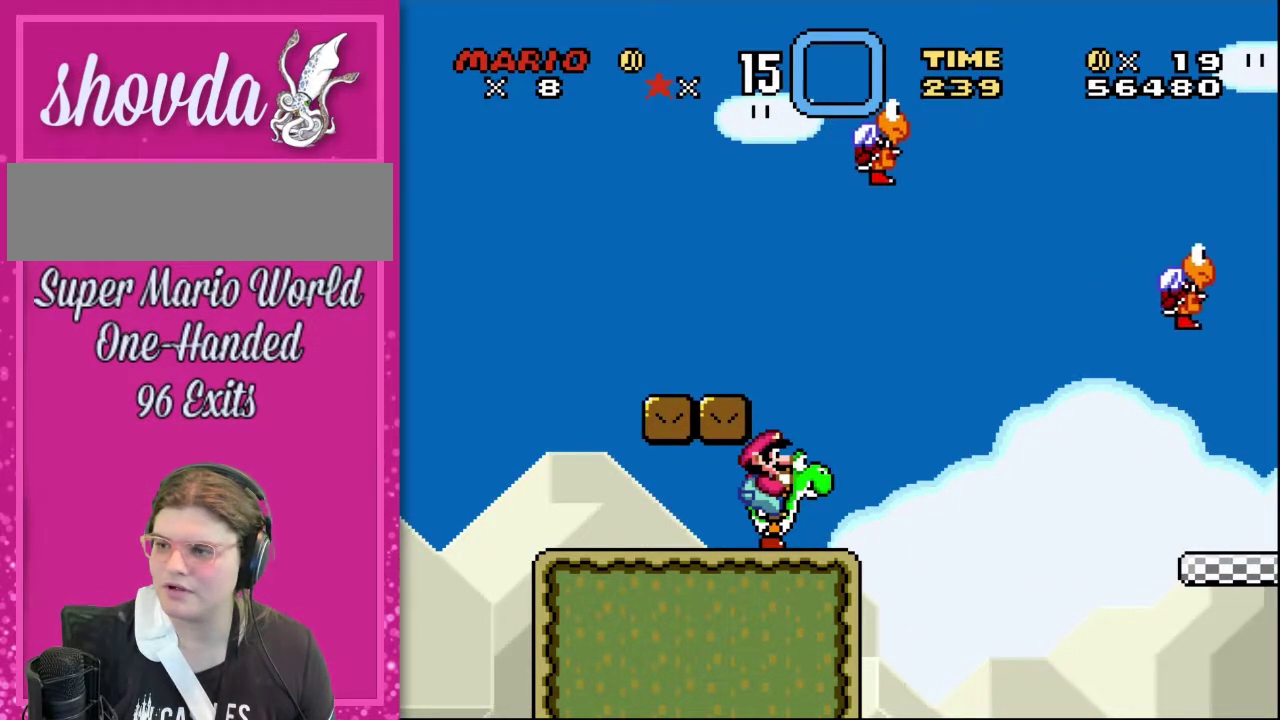
{"buttons": [], "events": []}
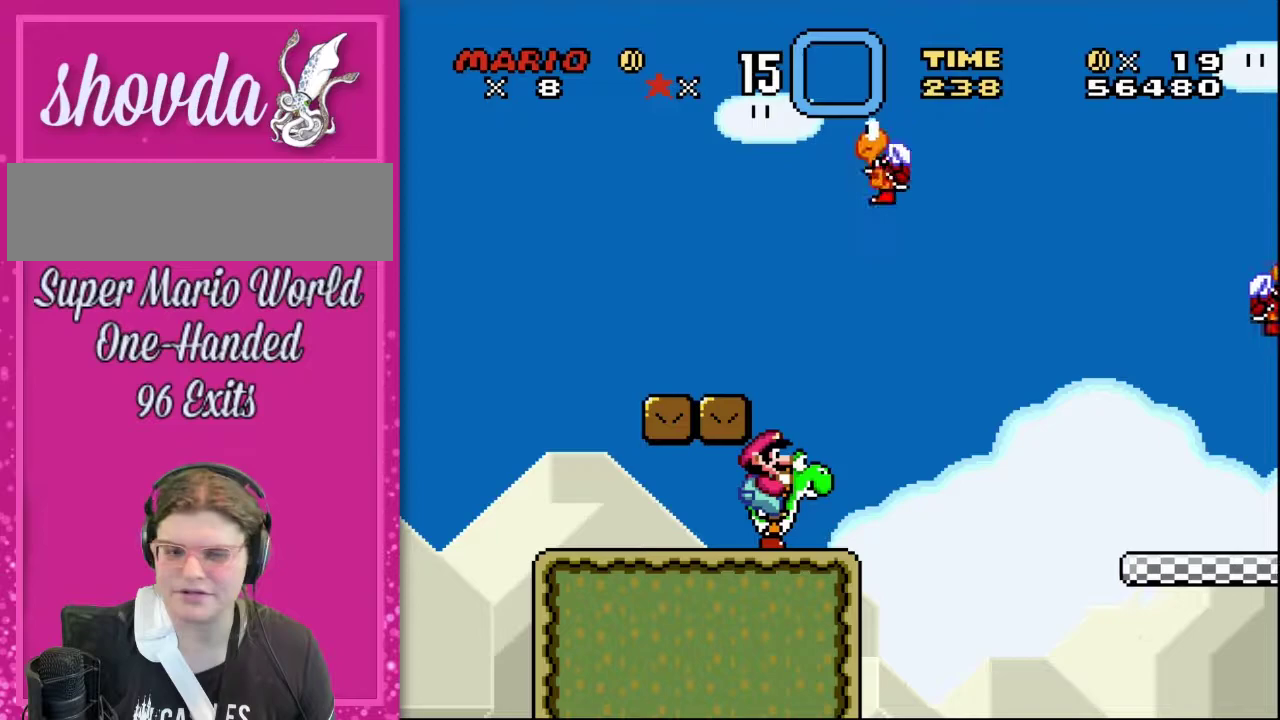
{"buttons": ["B", "Y", "DPAD_UP", "DPAD_RIGHT"], "events": [[200, "DPAD_RIGHT", "down"], [233, "Y", "down"], [417, "DPAD_UP", "down"], [450, "B", "down"]]}
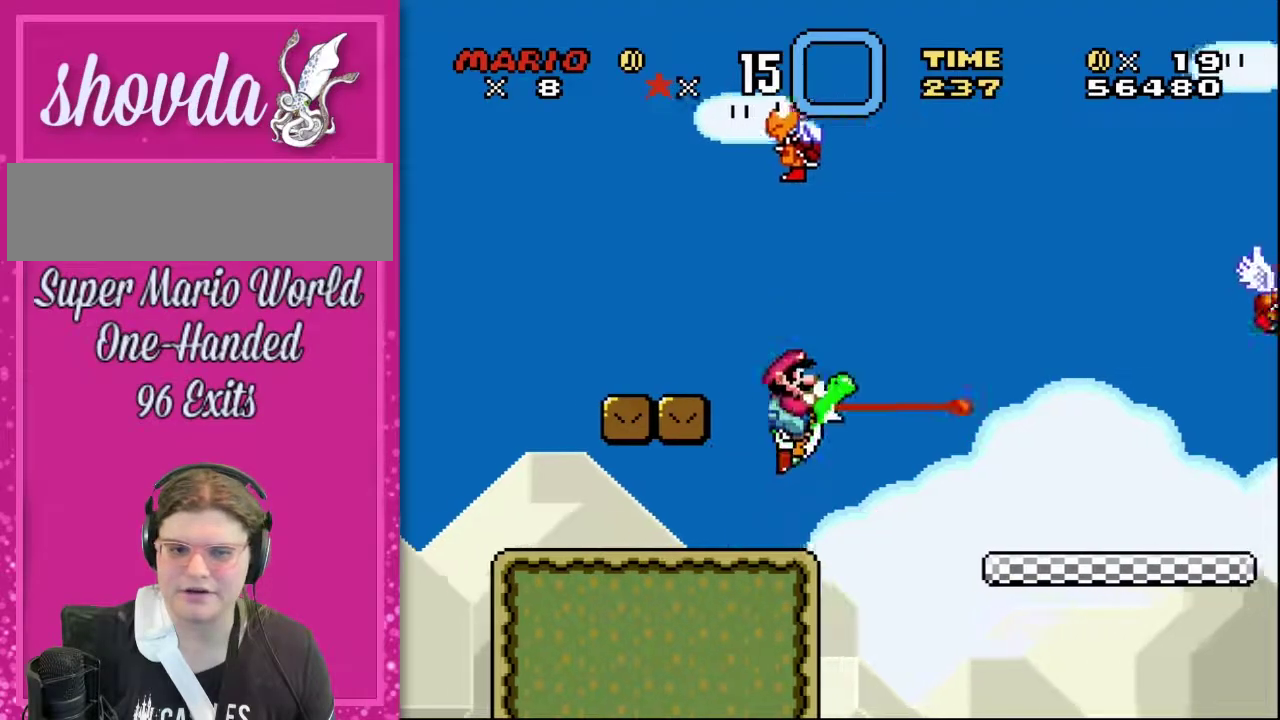
{"buttons": [], "events": [[117, "B", "up"], [117, "DPAD_UP", "up"], [150, "Y", "up"], [200, "DPAD_RIGHT", "up"]]}
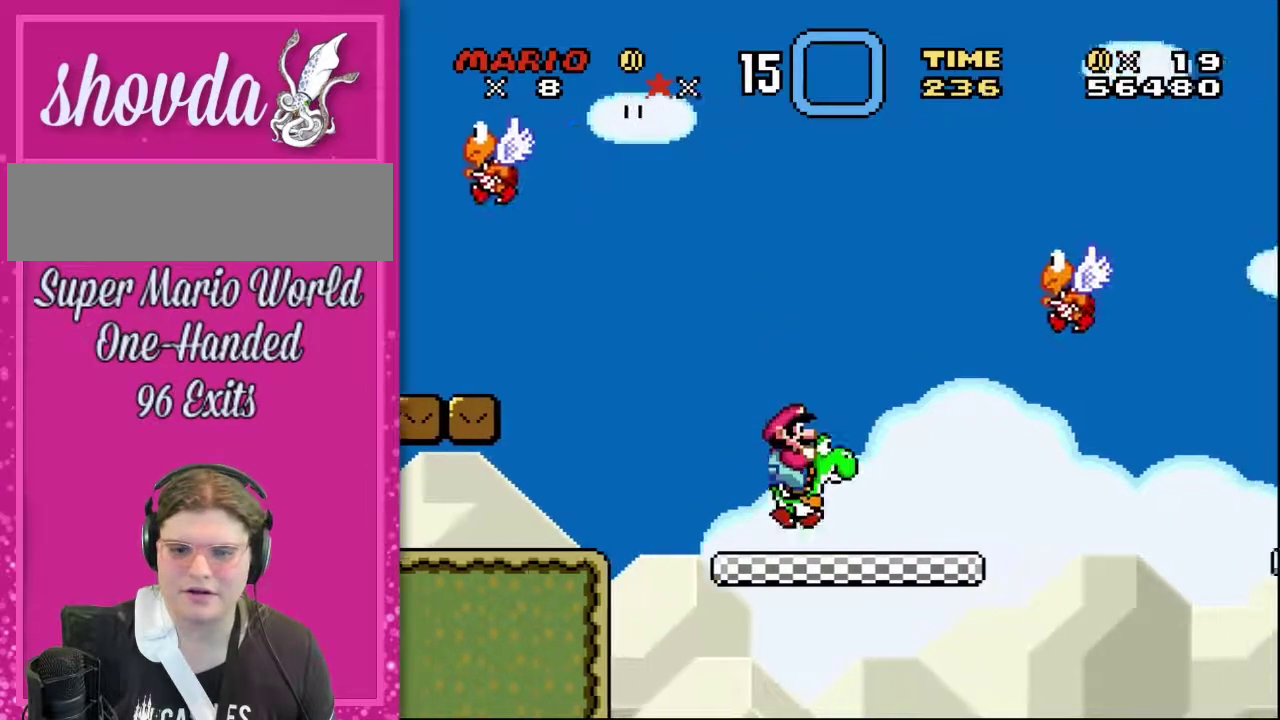
{"buttons": [], "events": [[133, "DPAD_LEFT", "down"], [333, "DPAD_LEFT", "up"]]}
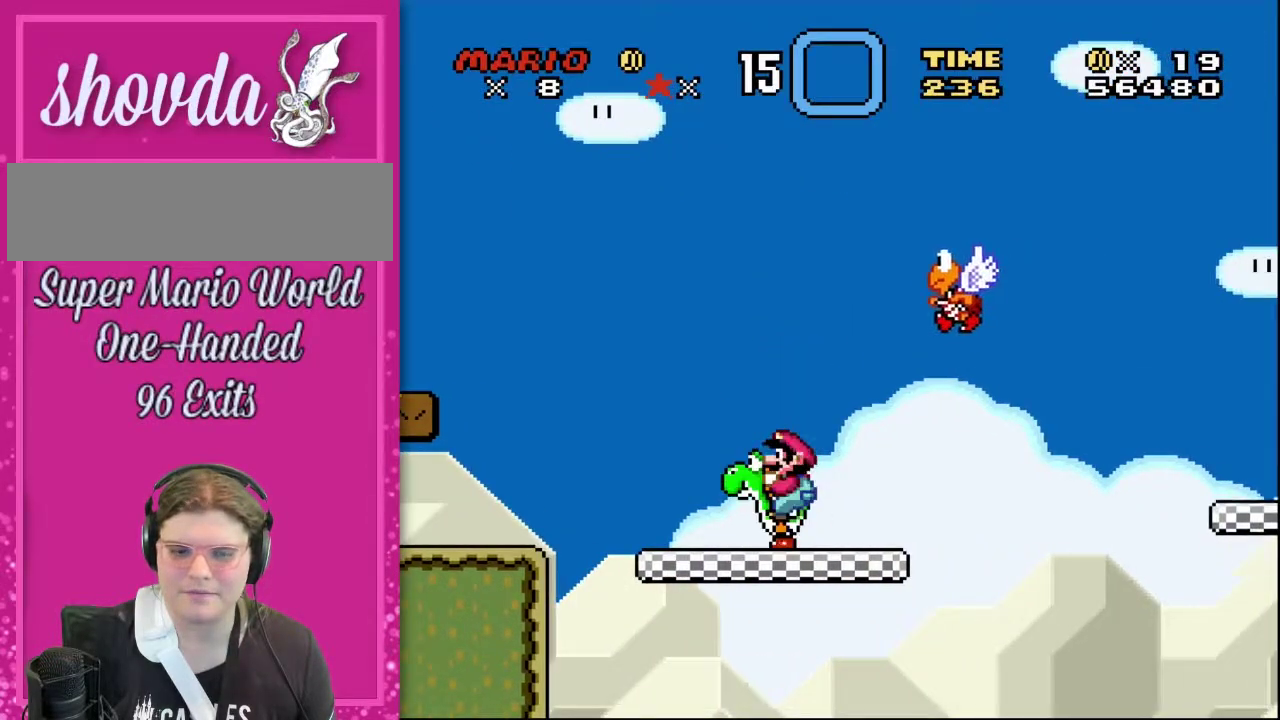
{"buttons": [], "events": []}
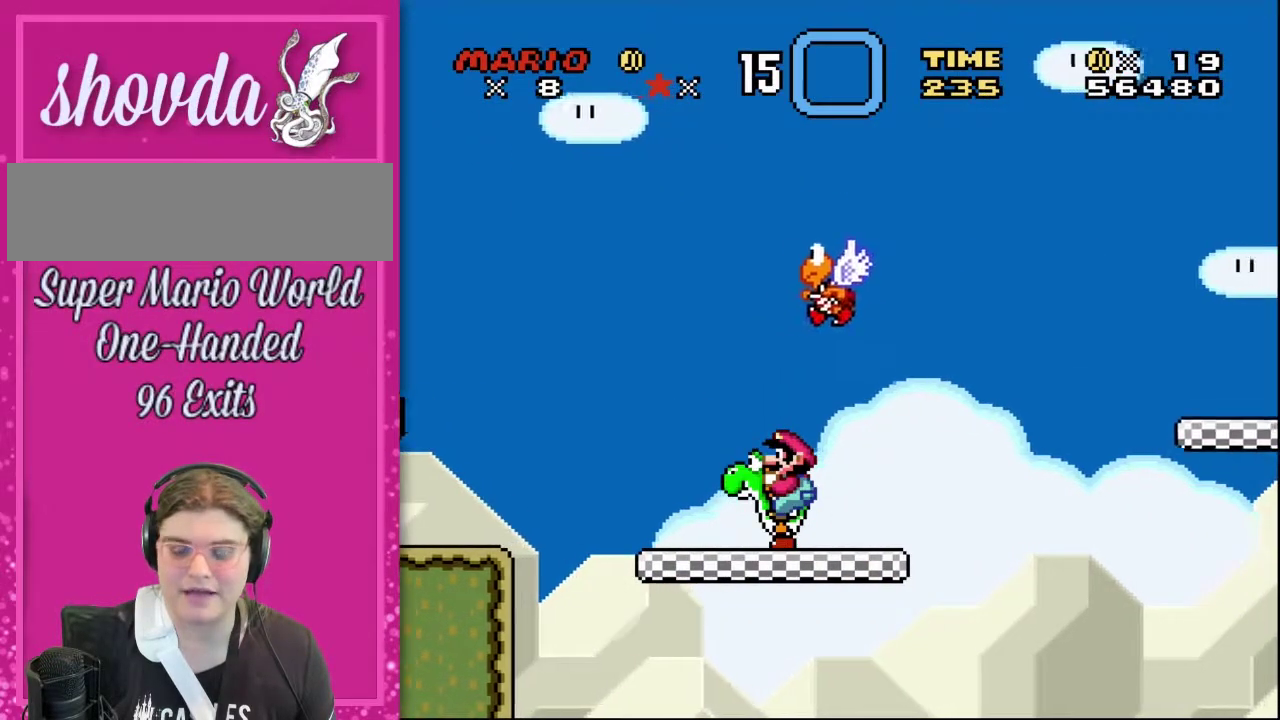
{"buttons": [], "events": []}
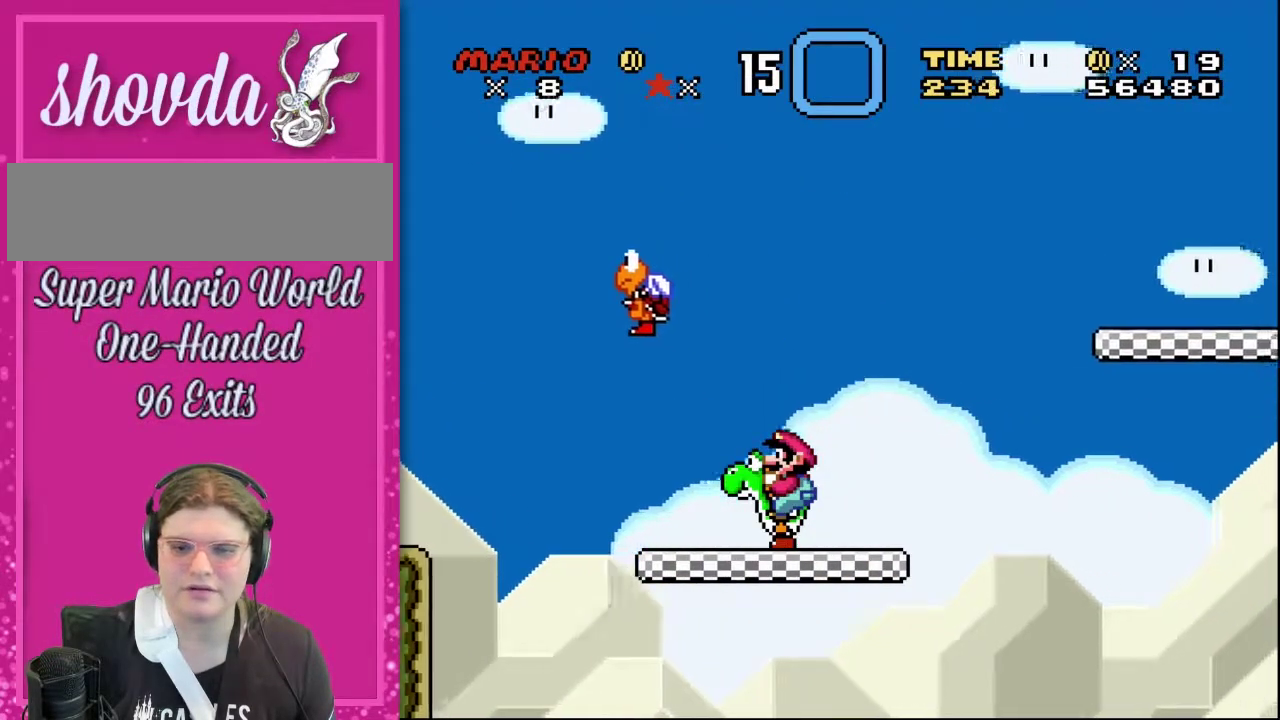
{"buttons": [], "events": []}
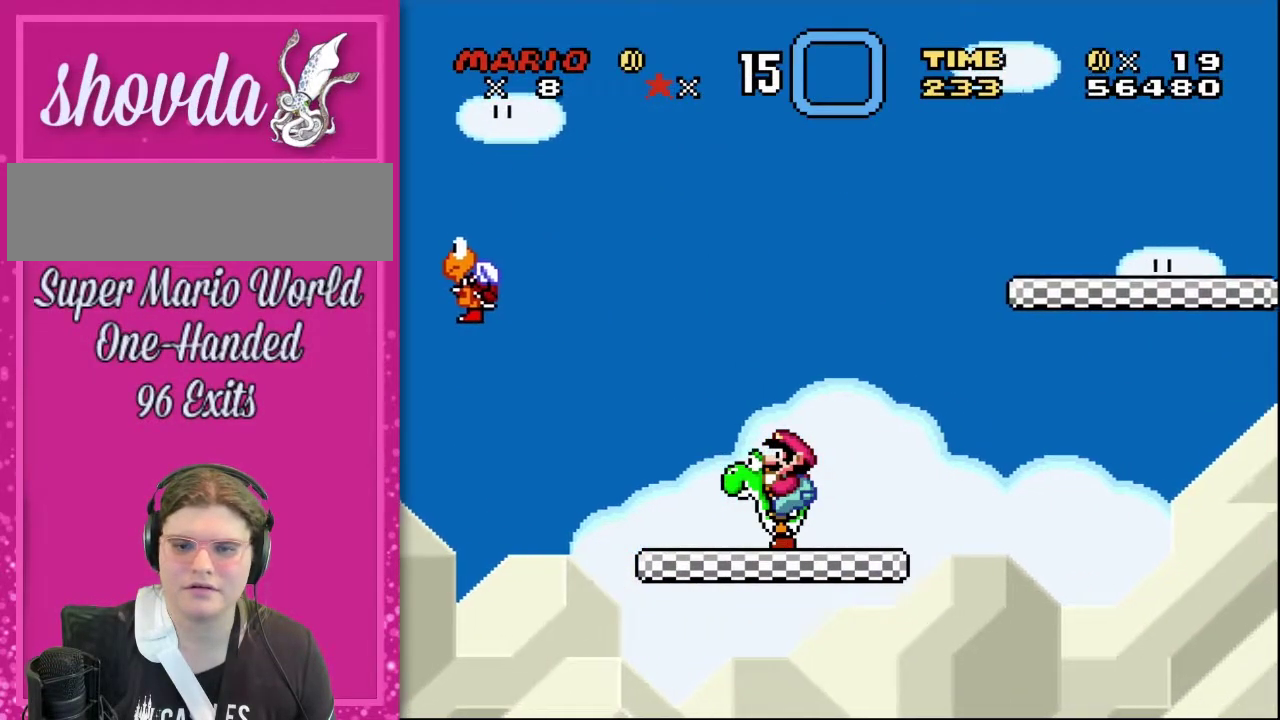
{"buttons": [], "events": []}
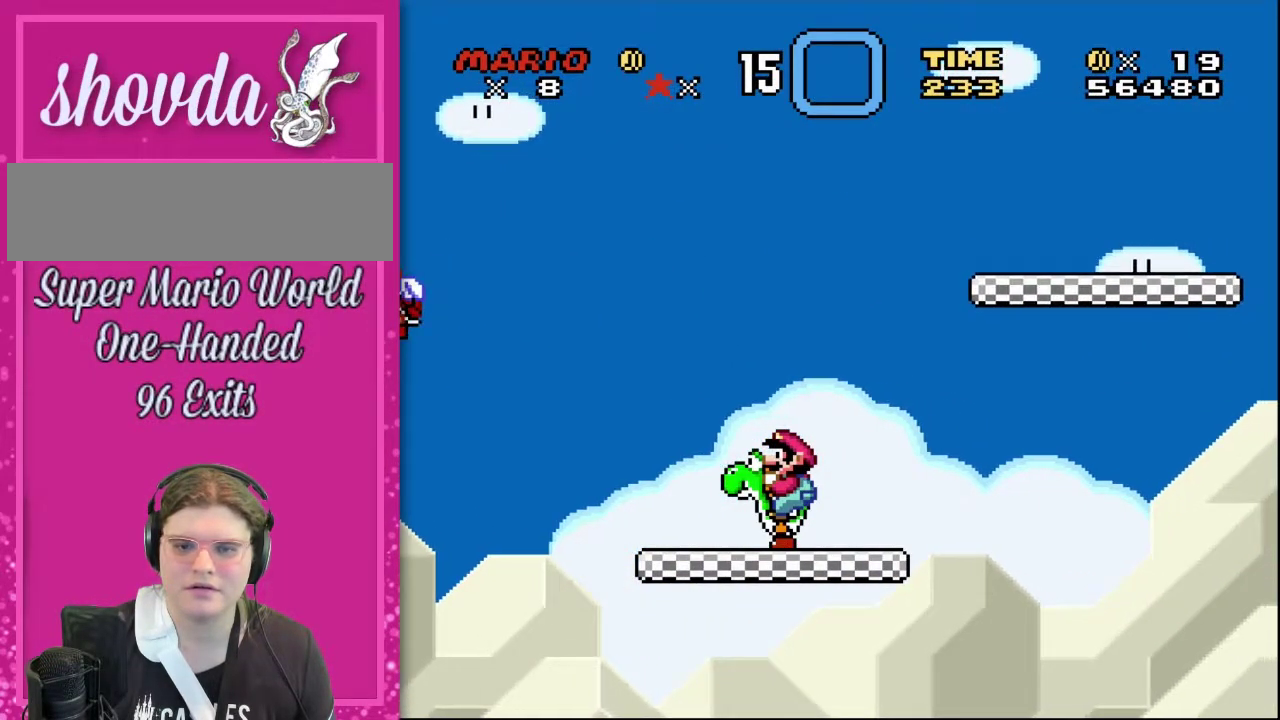
{"buttons": ["B", "Y", "DPAD_UP", "DPAD_RIGHT"], "events": [[133, "DPAD_RIGHT", "down"], [133, "Y", "down"], [383, "B", "down"], [383, "DPAD_UP", "down"]]}
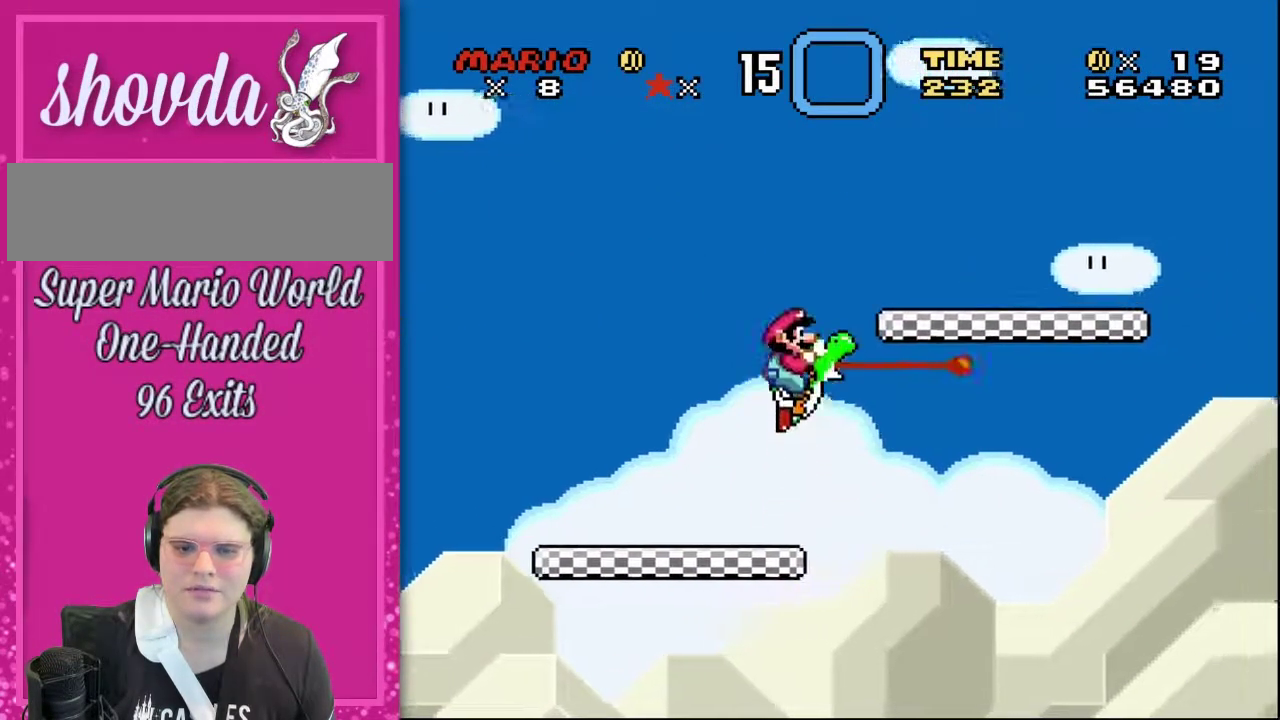
{"buttons": ["Y", "DPAD_RIGHT"], "events": [[233, "B", "up"], [233, "DPAD_UP", "up"], [233, "Y", "up"], [367, "Y", "down"]]}
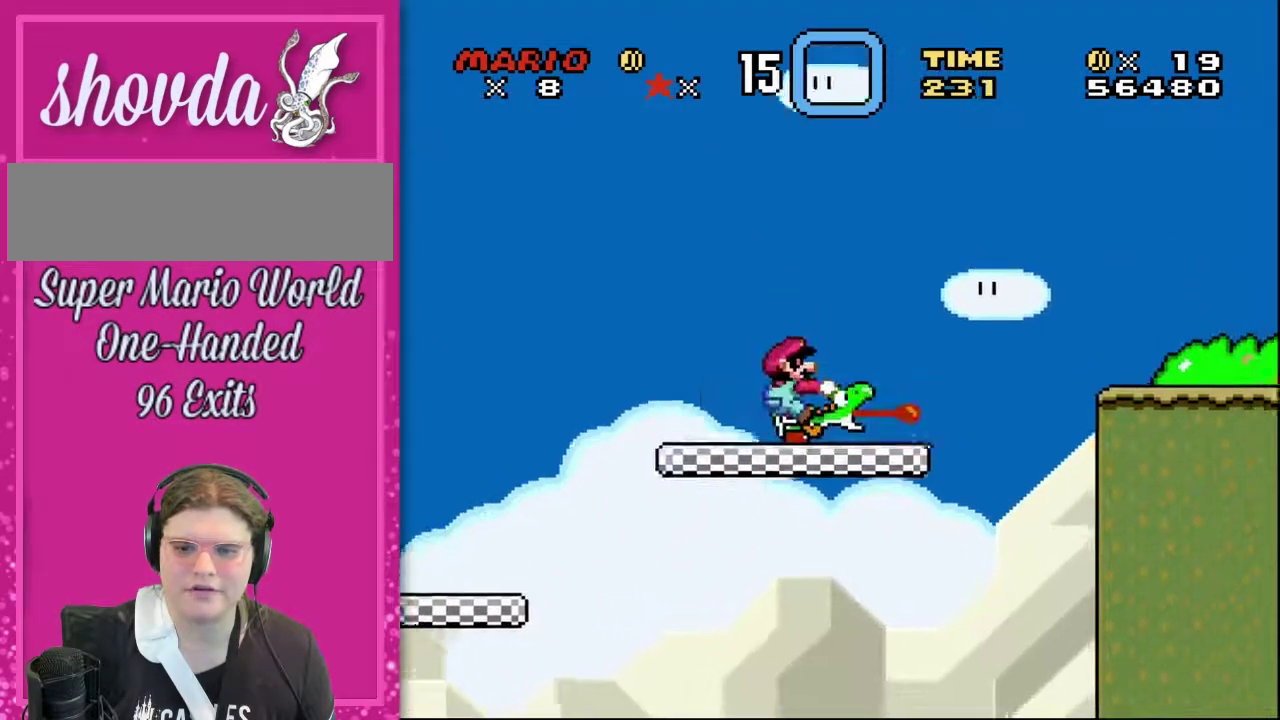
{"buttons": ["Y", "DPAD_RIGHT"], "events": [[83, "DPAD_UP", "down"], [133, "B", "down"], [333, "B", "up"], [350, "DPAD_UP", "up"]]}
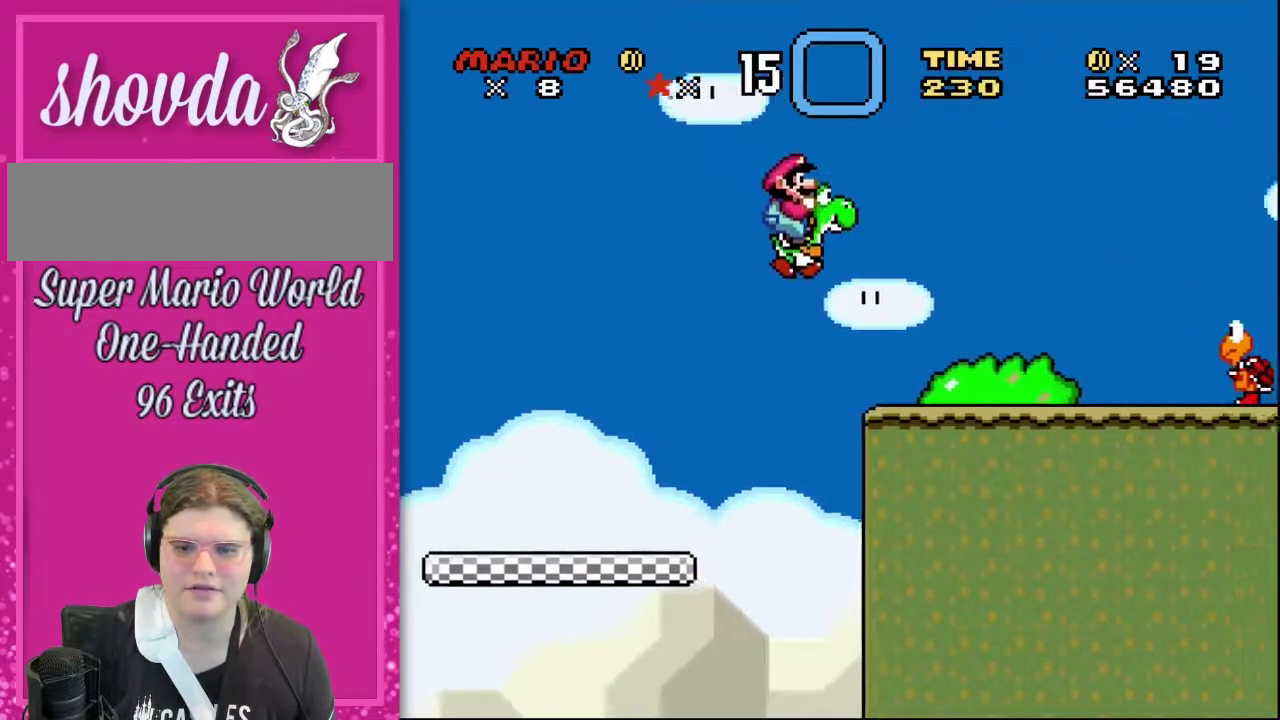
{"buttons": ["B", "Y", "DPAD_UP", "DPAD_RIGHT"], "events": [[333, "DPAD_UP", "down"], [483, "B", "down"]]}
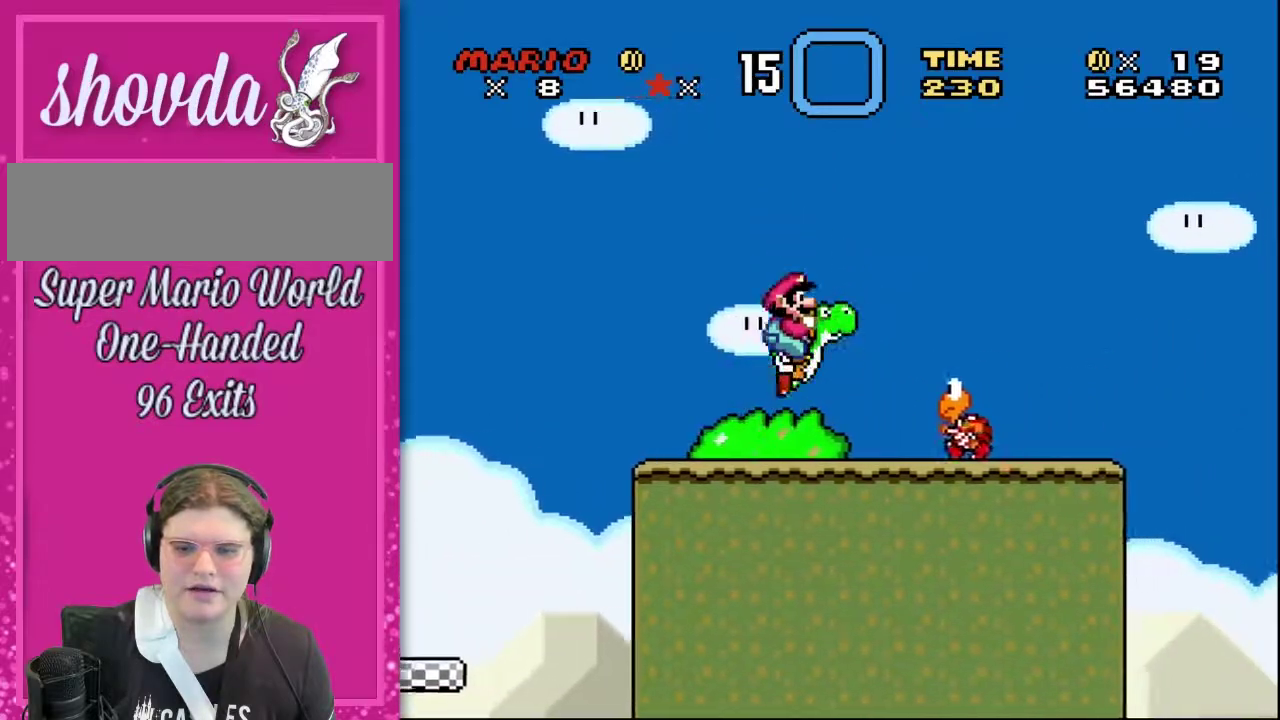
{"buttons": ["DPAD_LEFT"], "events": [[117, "B", "up"], [200, "DPAD_UP", "up"], [233, "Y", "up"], [333, "DPAD_RIGHT", "up"], [383, "DPAD_LEFT", "down"]]}
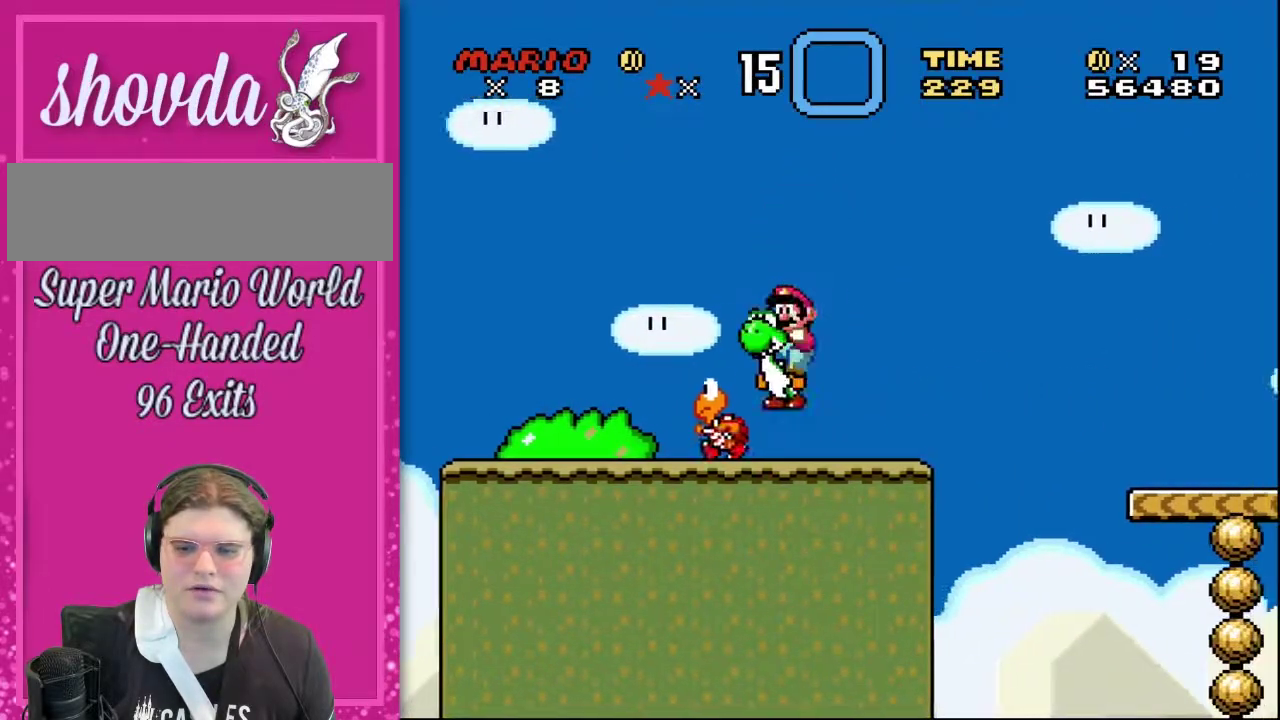
{"buttons": ["B", "Y", "DPAD_UP", "DPAD_RIGHT"], "events": [[17, "DPAD_LEFT", "up"], [50, "DPAD_RIGHT", "down"], [267, "Y", "down"], [367, "DPAD_UP", "down"], [483, "B", "down"]]}
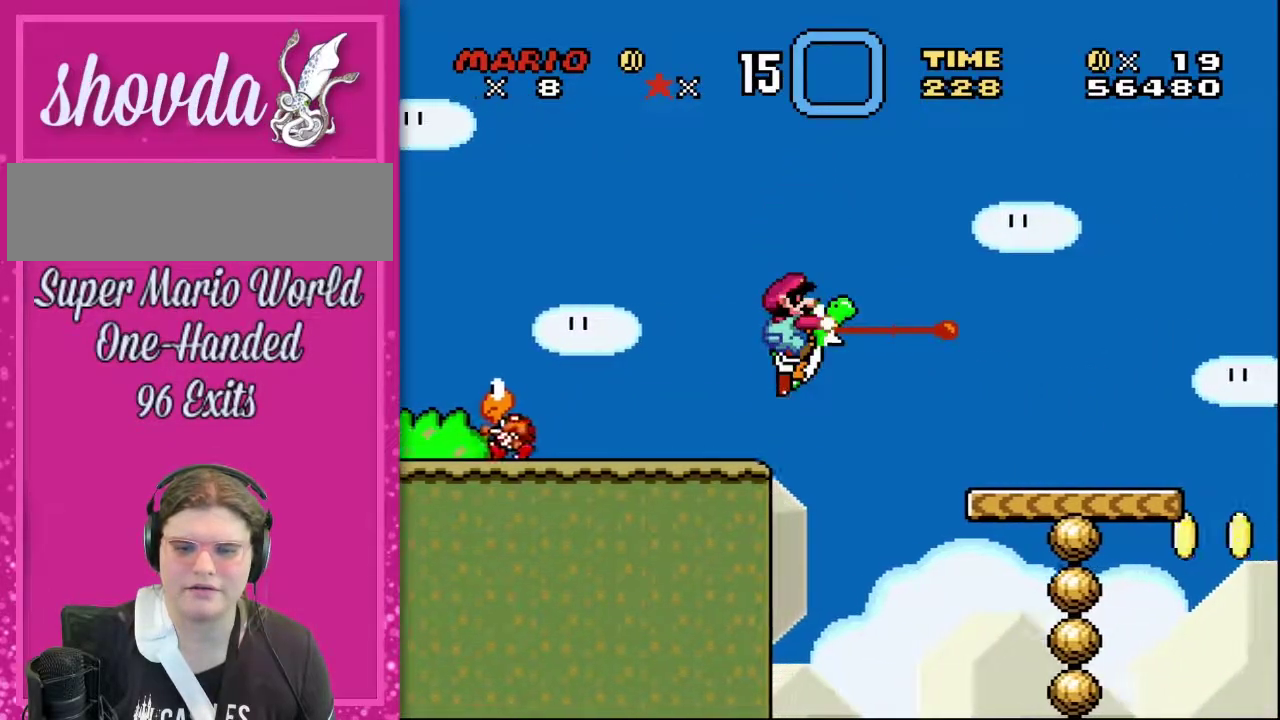
{"buttons": ["DPAD_LEFT"], "events": [[133, "B", "up"], [133, "DPAD_UP", "up"], [233, "DPAD_RIGHT", "up"], [267, "Y", "up"], [417, "DPAD_LEFT", "down"]]}
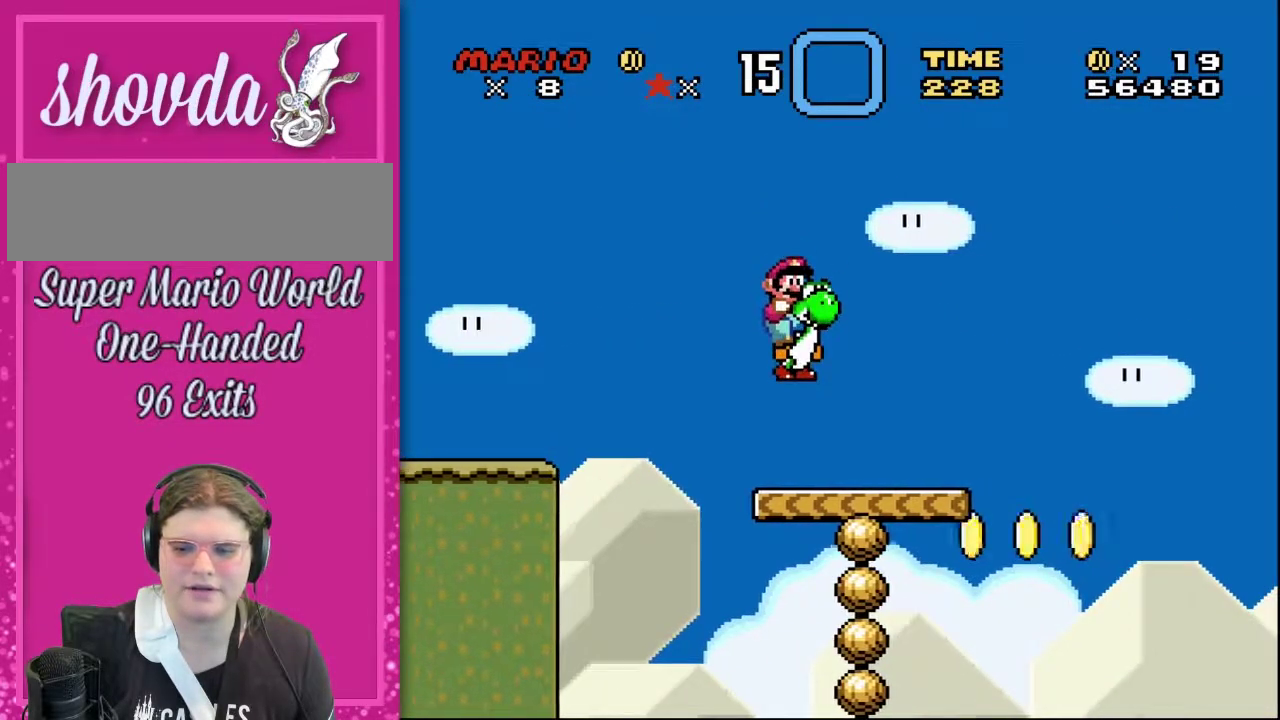
{"buttons": [], "events": [[200, "DPAD_LEFT", "up"]]}
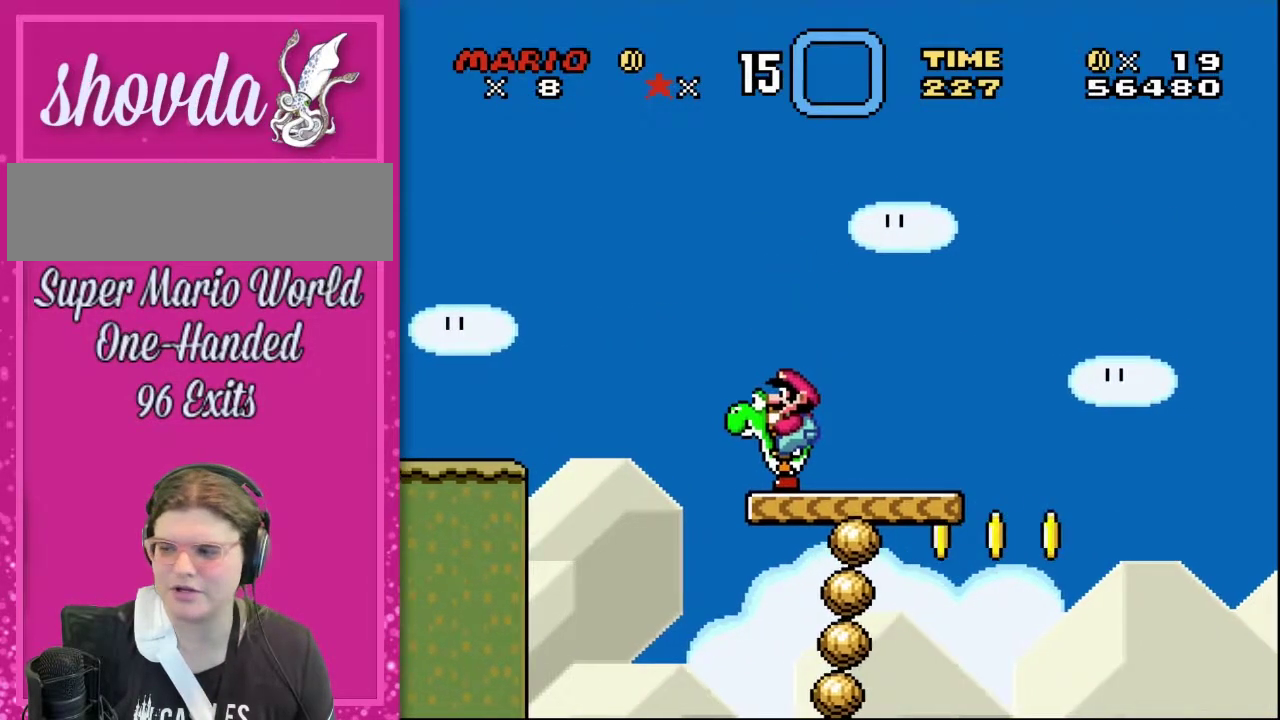
{"buttons": [], "events": [[417, "DPAD_RIGHT", "down"], [483, "DPAD_RIGHT", "up"]]}